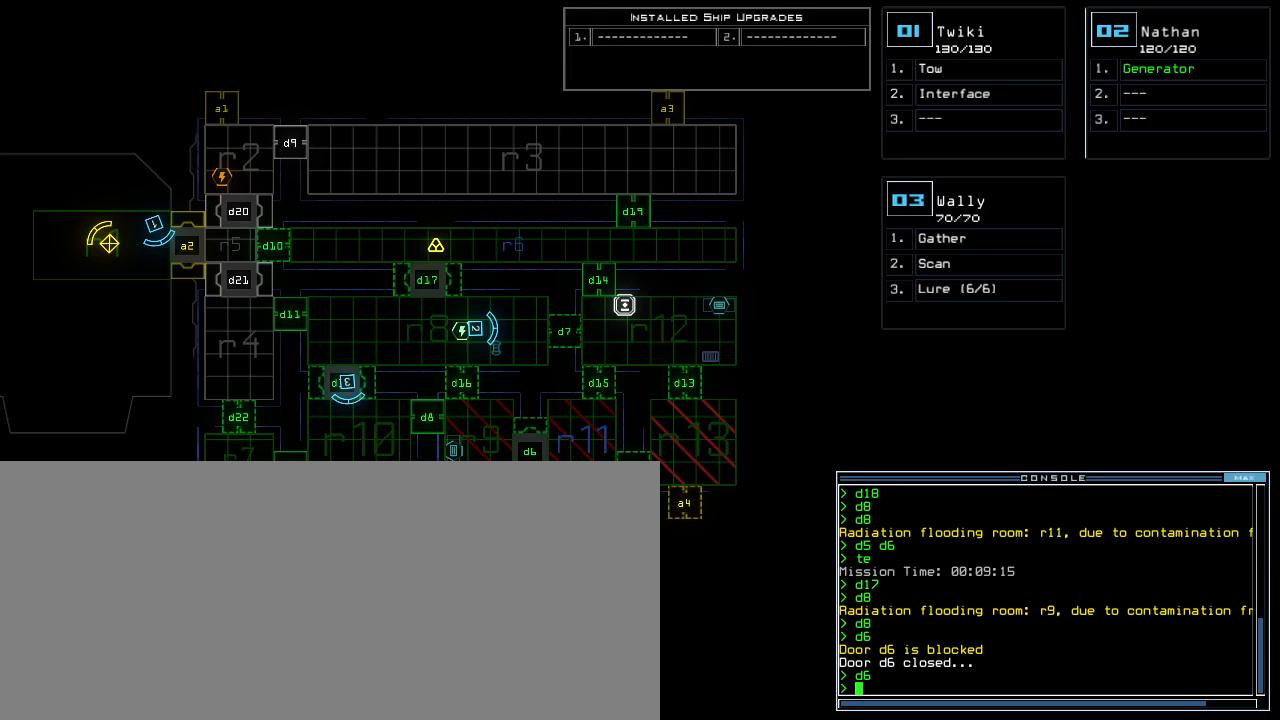
Gameplay with keyboard; each line is a JSON object with the keys held at the frame after it. "events" lists presses ("down") and releases ("up") of ".", "0", "1", "2", "3", "4", "5", "6", "7", "8", "9", "a", "b", "backspace", "c", "caps_lock", "comma", "ctrl_l", "ctrl_r", "d", "down", "e", "equals", "escape", "f", "f8", "g", "h", "i", "j", "k", "l", "left", "m", "minus", "n", "o", "p", "q", "quote", "r", "return", "right", "s", "semicolon", "shift_l", "shift_r", "space", "t", "tab", "tilde", "u", "up", "v", "w", "x", "y" and "z" between this image and that frame as [ms after this image, input, new state], when the widget could be followed in between. No other keys are recorded. Mouse input is not recorded.
{"keys": [], "events": [[340, "d", "down"], [420, "d", "up"]]}
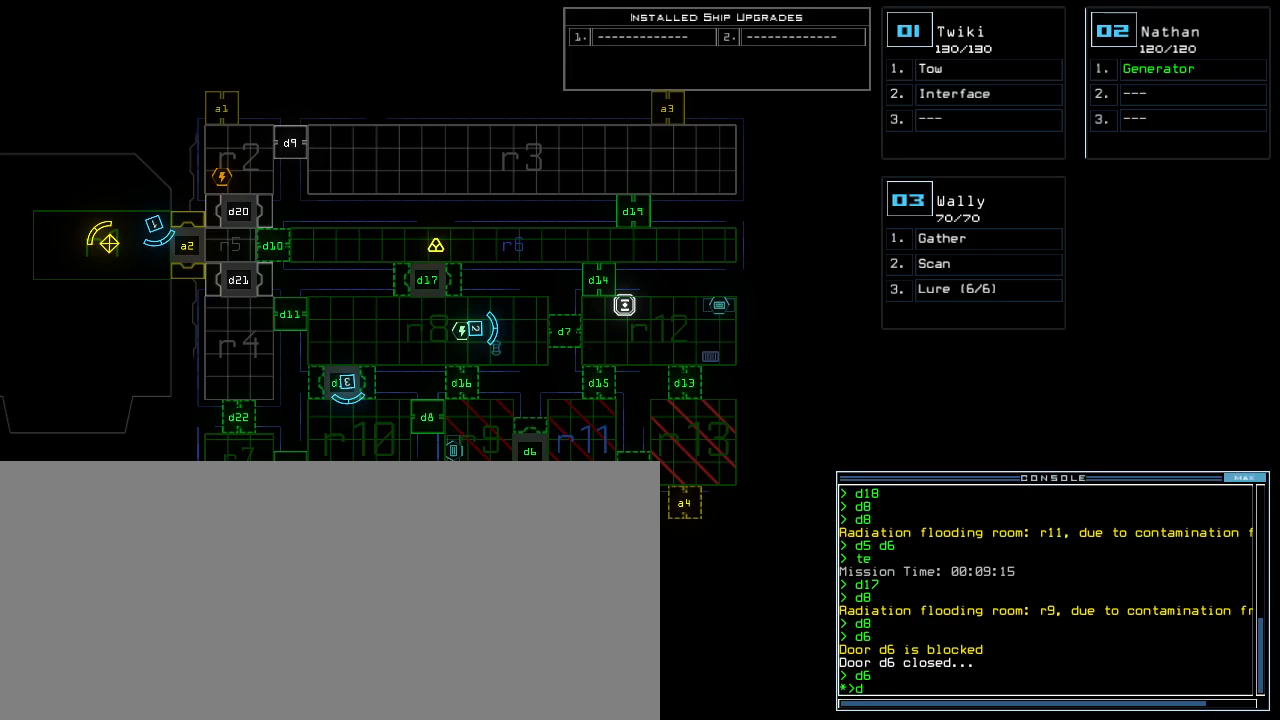
{"keys": [], "events": [[120, "6", "down"], [200, "6", "up"]]}
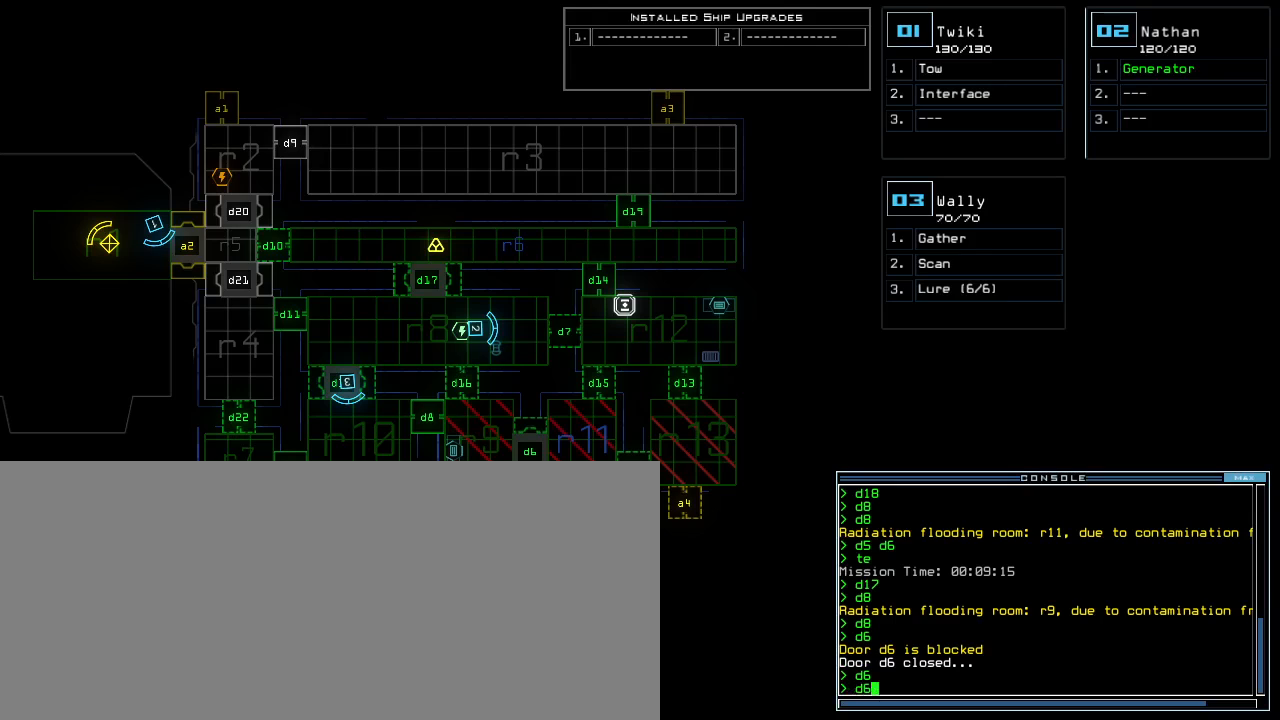
{"keys": [], "events": []}
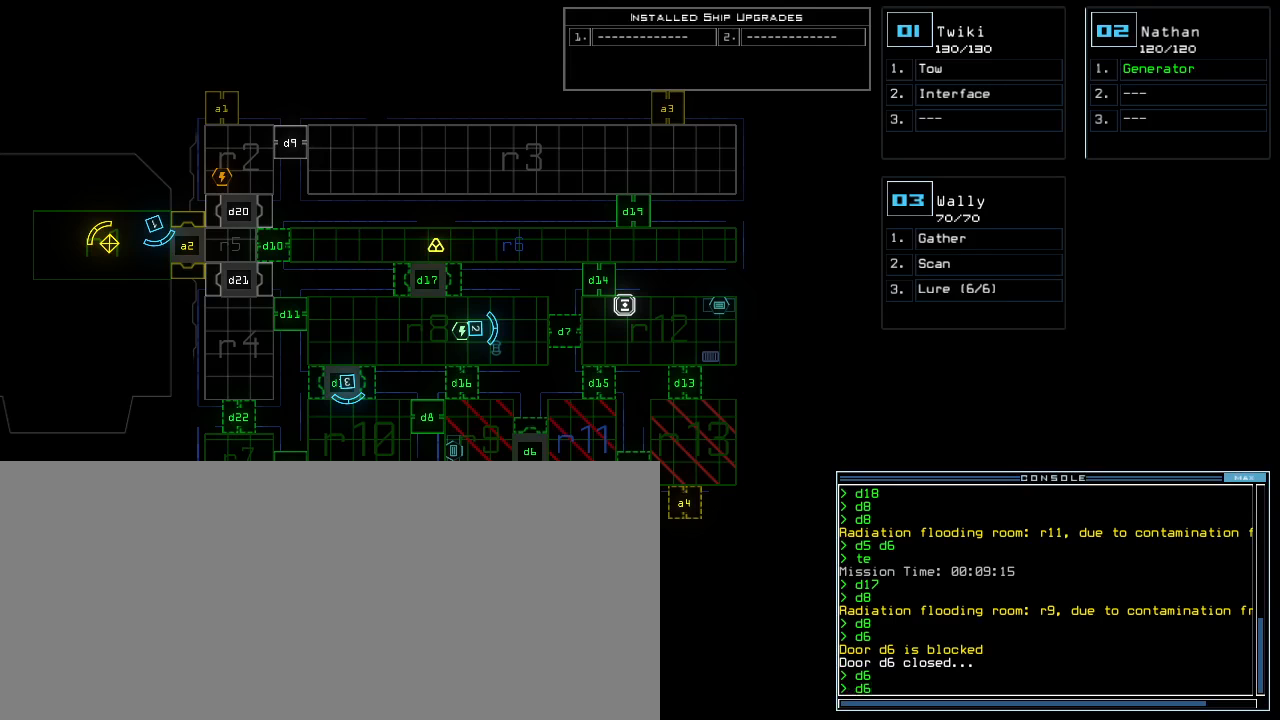
{"keys": [], "events": []}
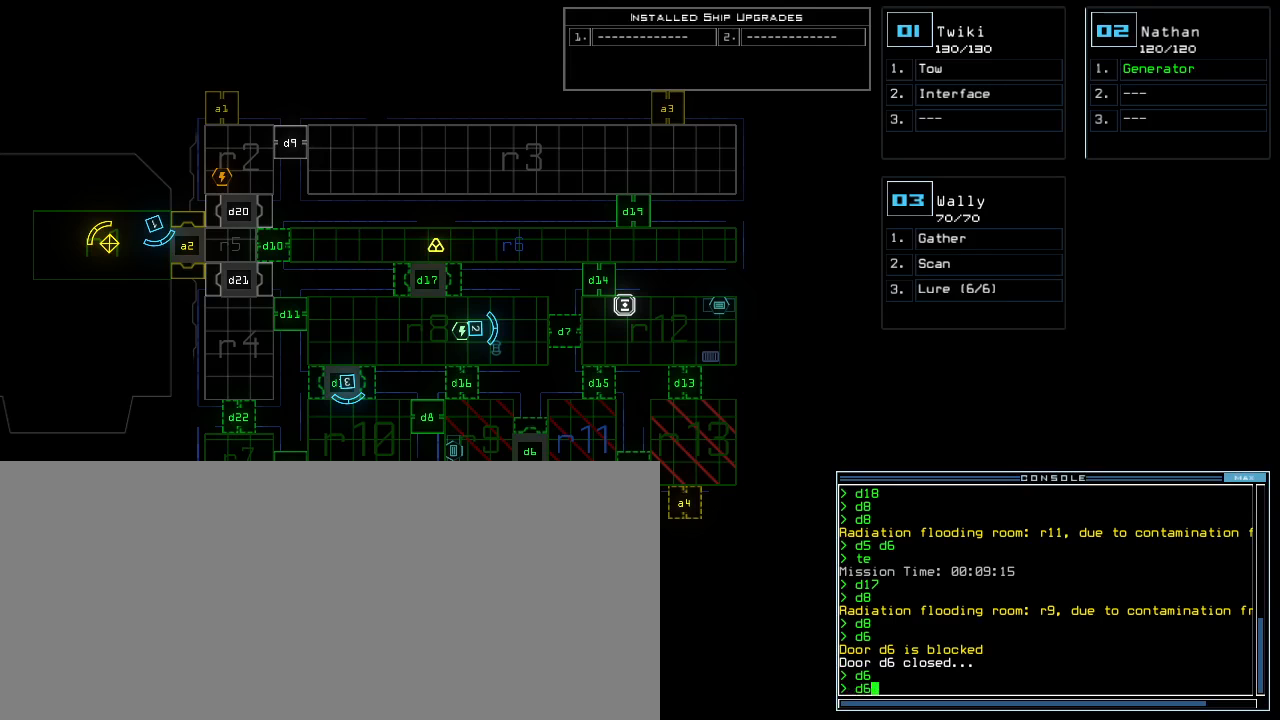
{"keys": [], "events": []}
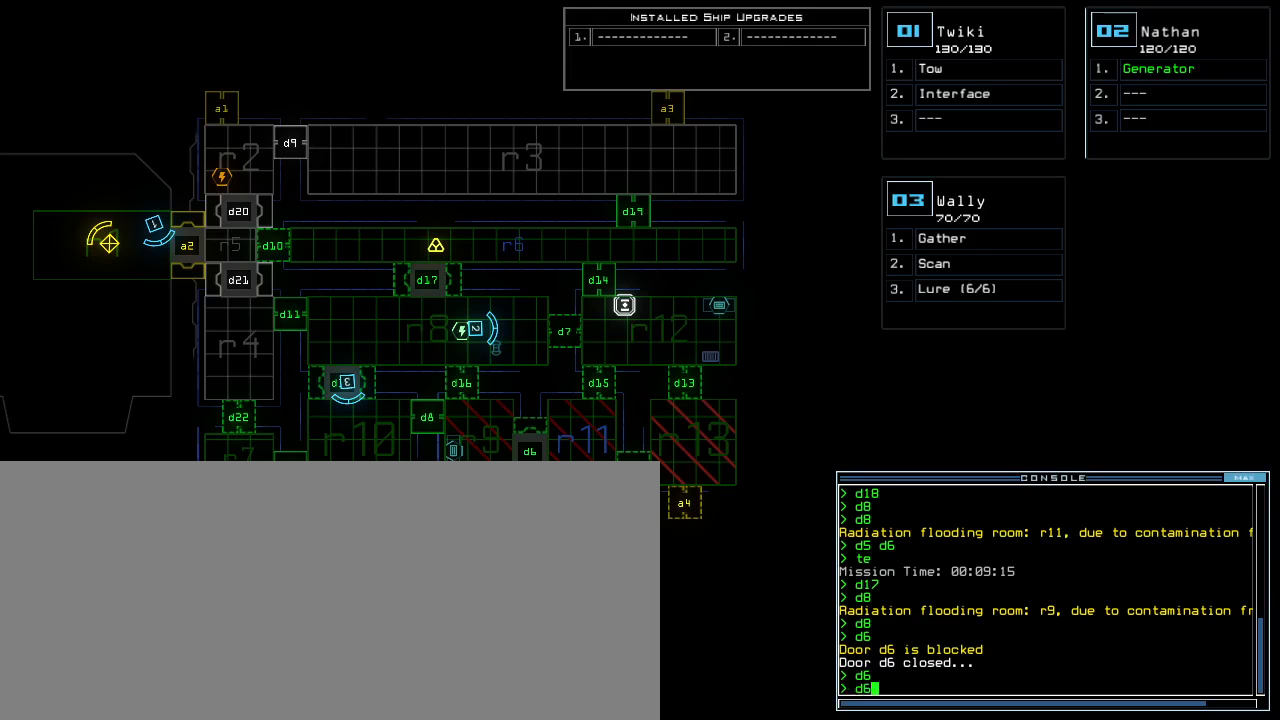
{"keys": [], "events": [[260, "return", "down"], [340, "return", "up"]]}
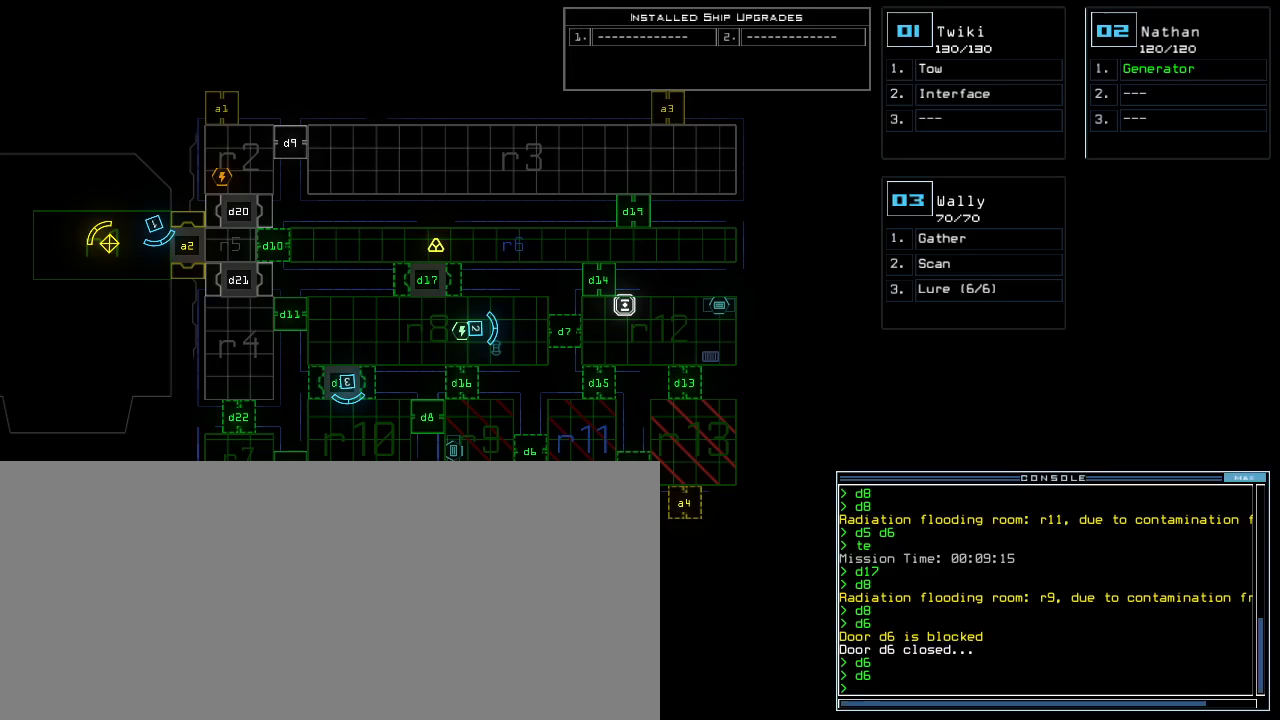
{"keys": [], "events": []}
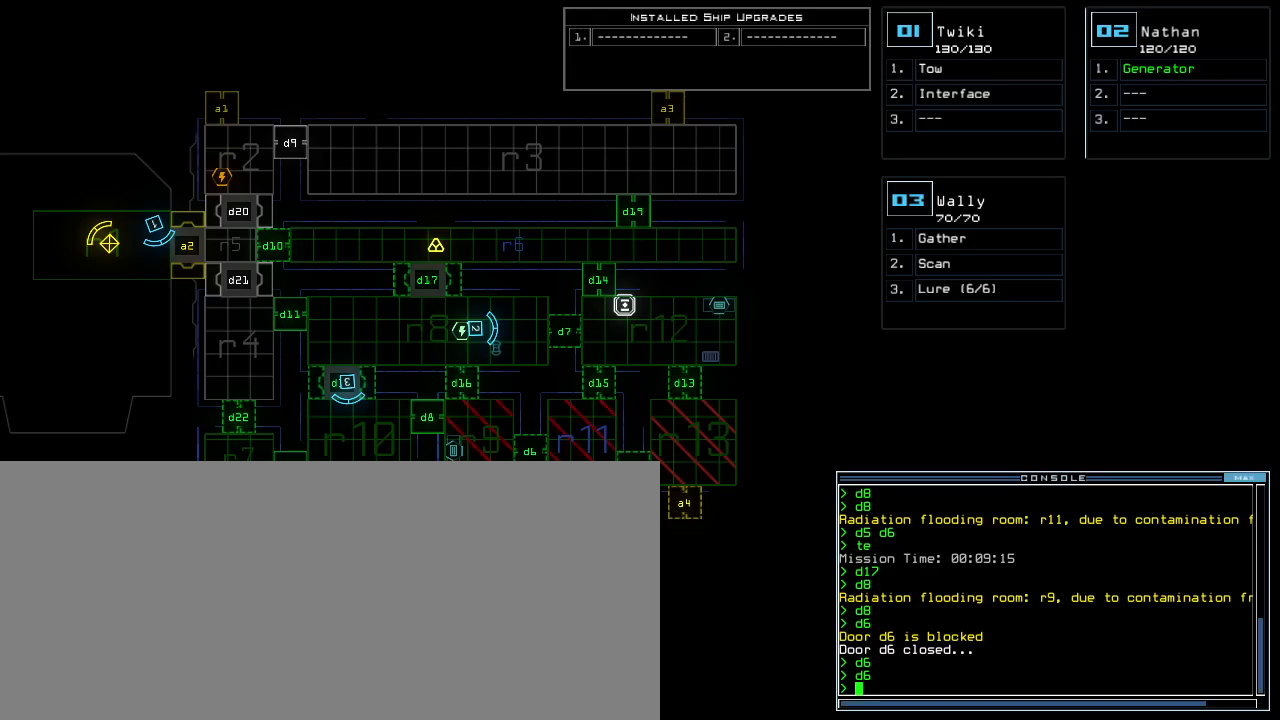
{"keys": ["down"], "events": [[40, "2", "down"], [60, "down", "down"], [60, "right", "down"], [100, "2", "up"], [320, "right", "up"]]}
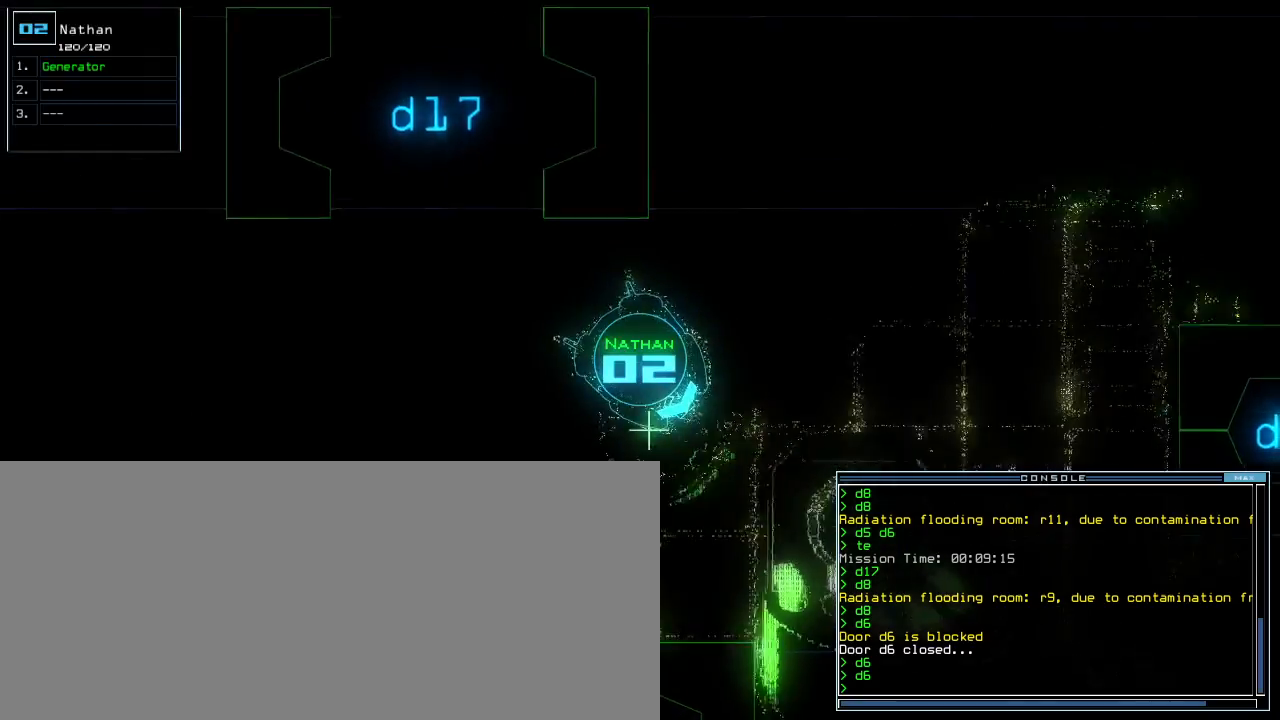
{"keys": ["down"], "events": [[40, "left", "down"], [200, "left", "up"], [240, "t", "down"], [280, "e", "down"], [320, "return", "down"], [320, "t", "up"], [360, "e", "up"], [400, "return", "up"]]}
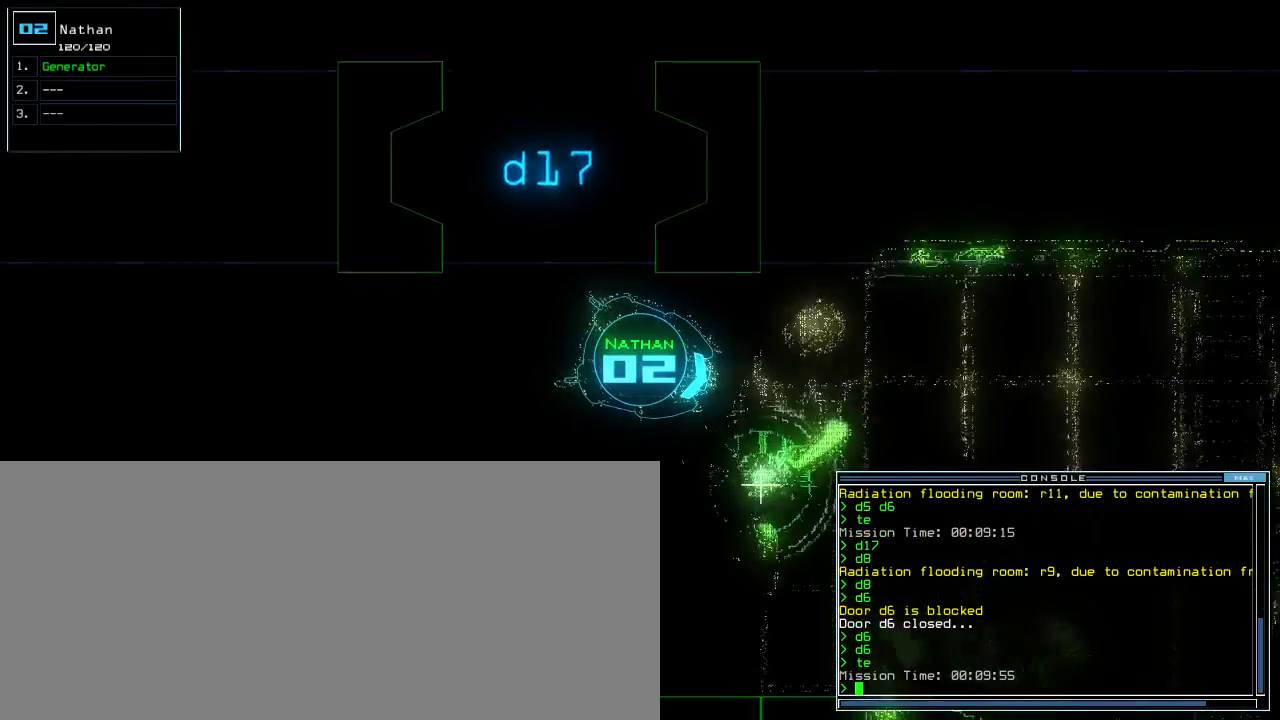
{"keys": ["down"], "events": [[40, "right", "down"], [300, "right", "up"], [380, "right", "down"], [500, "right", "up"]]}
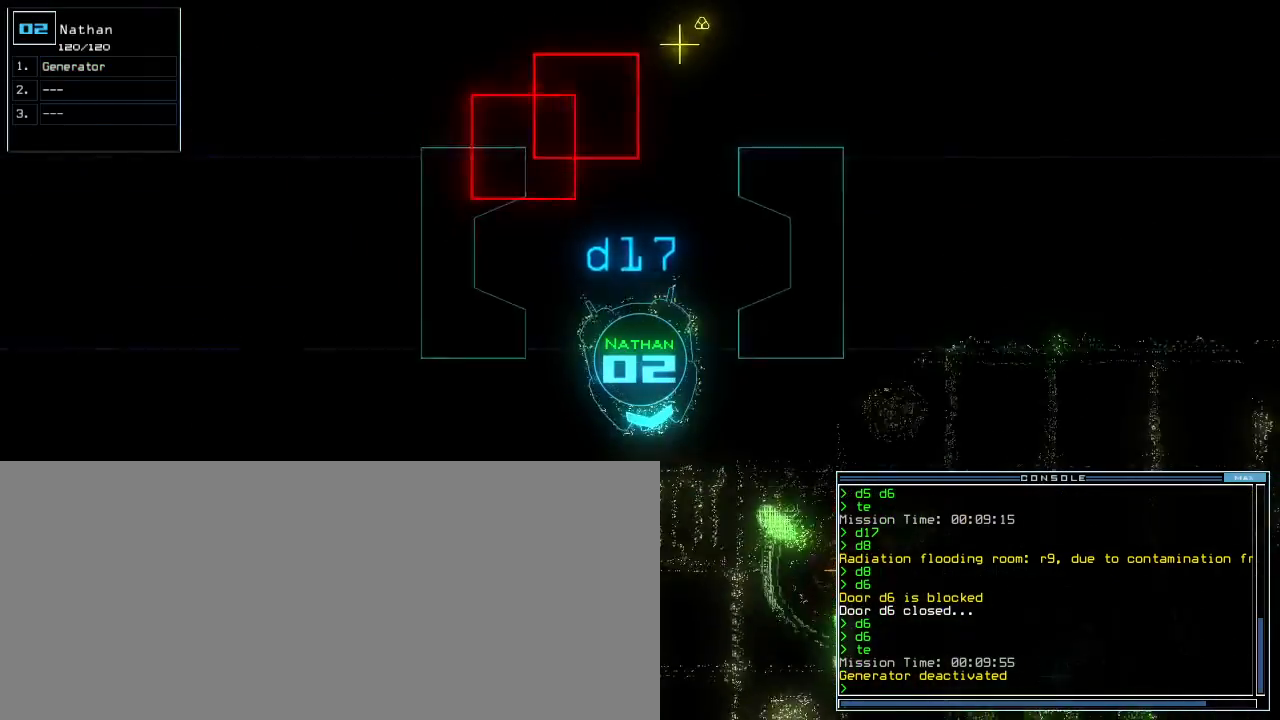
{"keys": [], "events": [[320, "down", "up"]]}
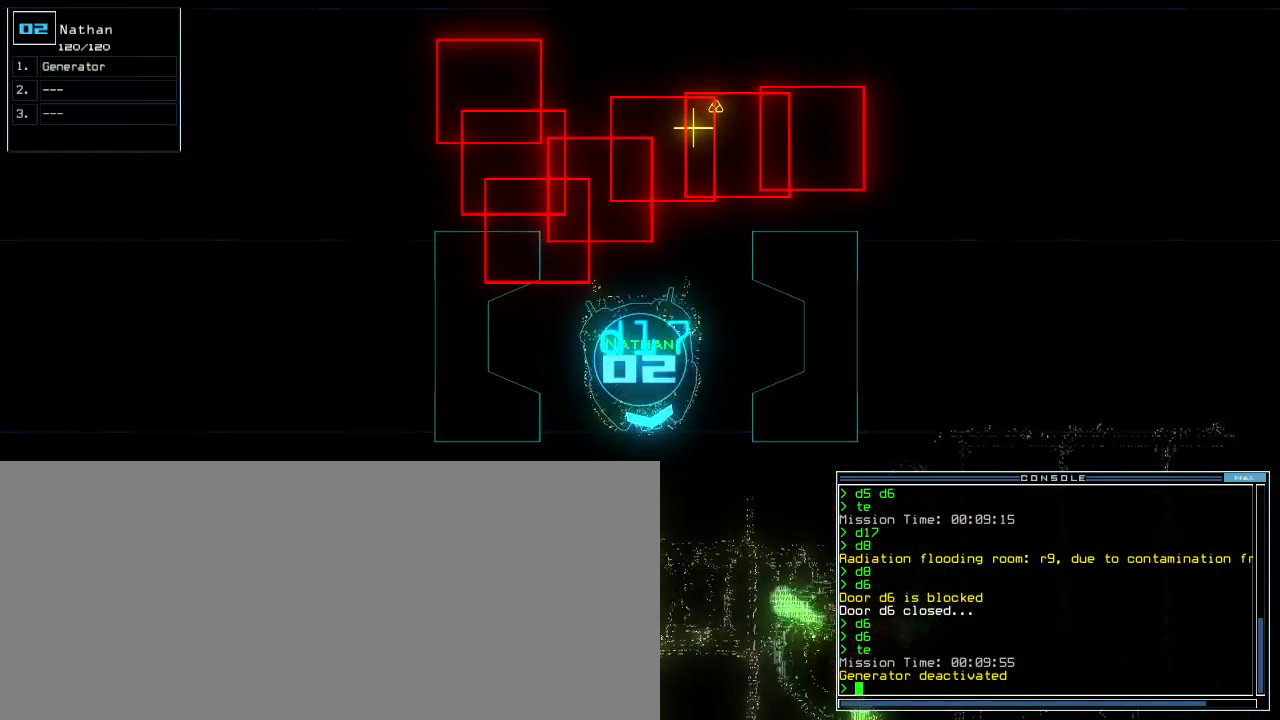
{"keys": [], "events": [[340, "right", "down"], [460, "right", "up"]]}
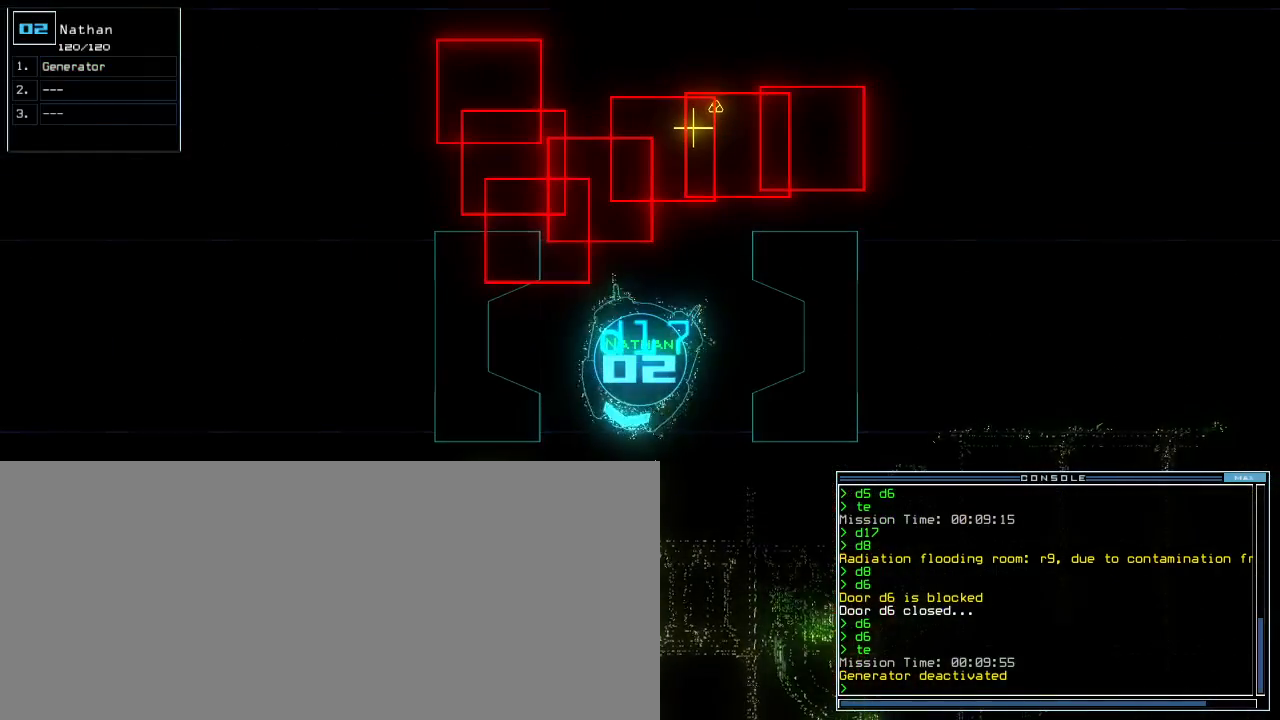
{"keys": ["space"], "events": [[160, "down", "down"], [260, "down", "up"], [480, "space", "down"]]}
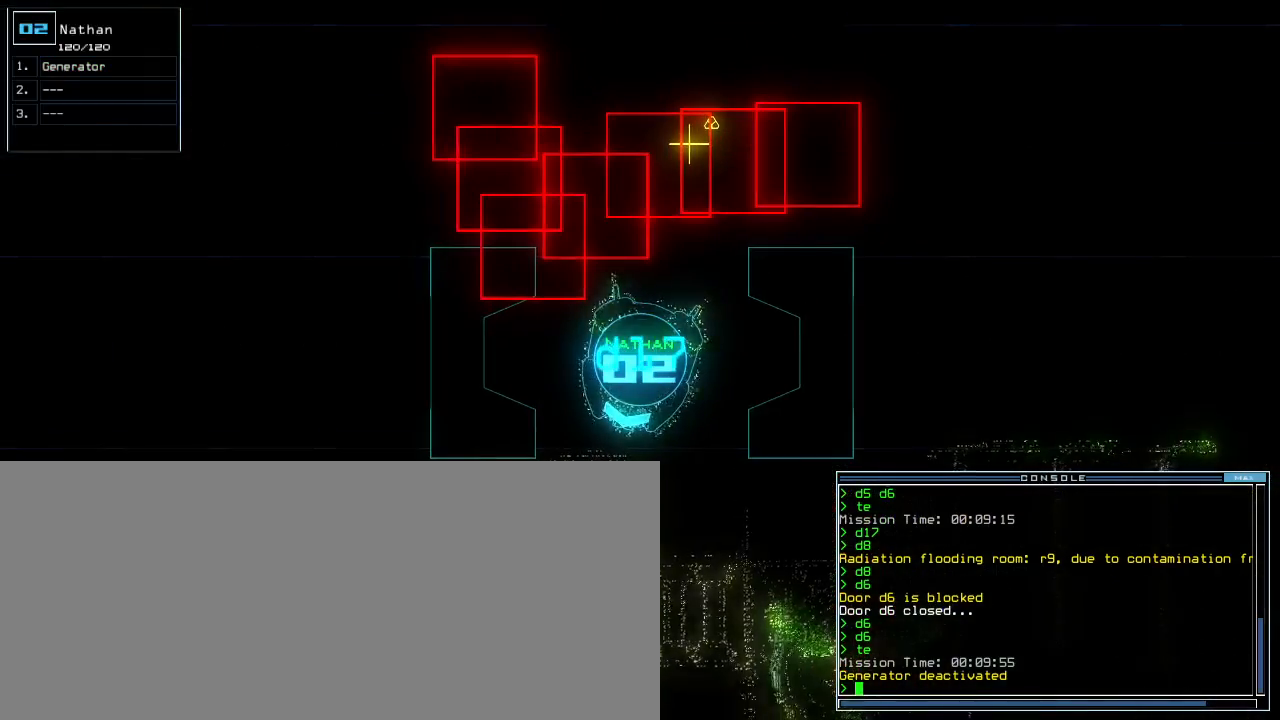
{"keys": [], "events": [[20, "left", "down"], [40, "space", "up"], [60, "left", "up"]]}
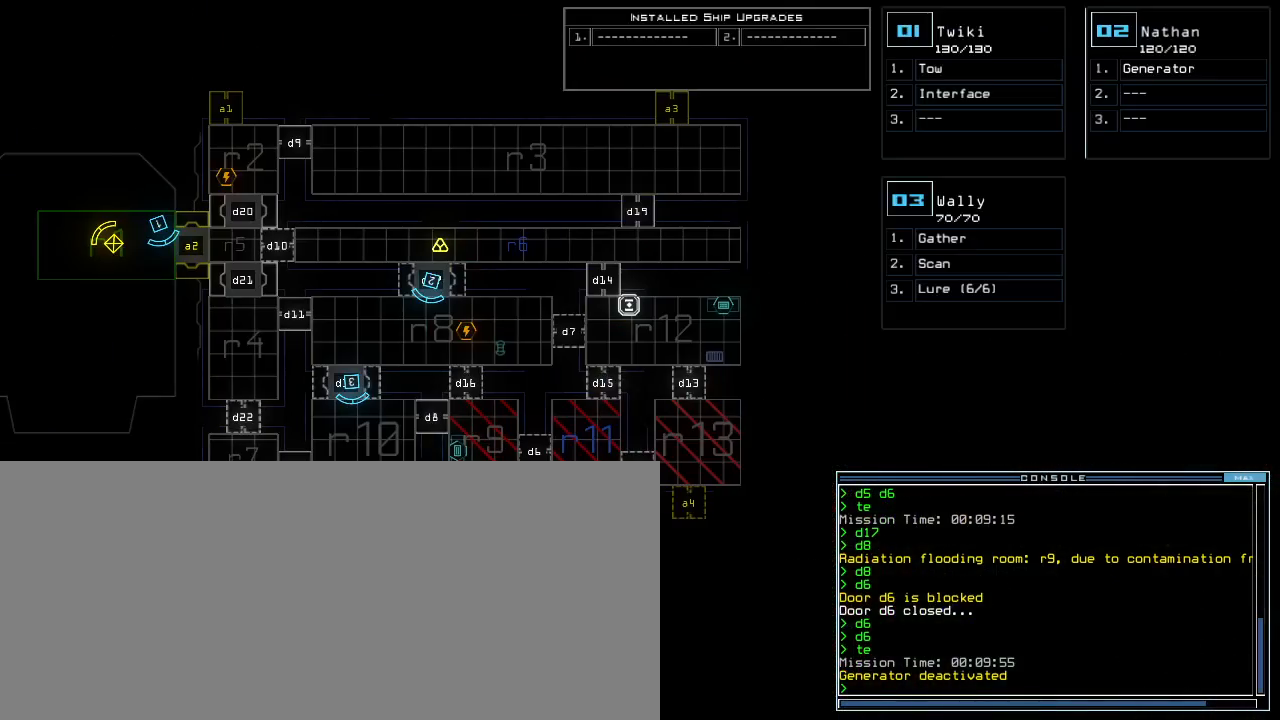
{"keys": [], "events": []}
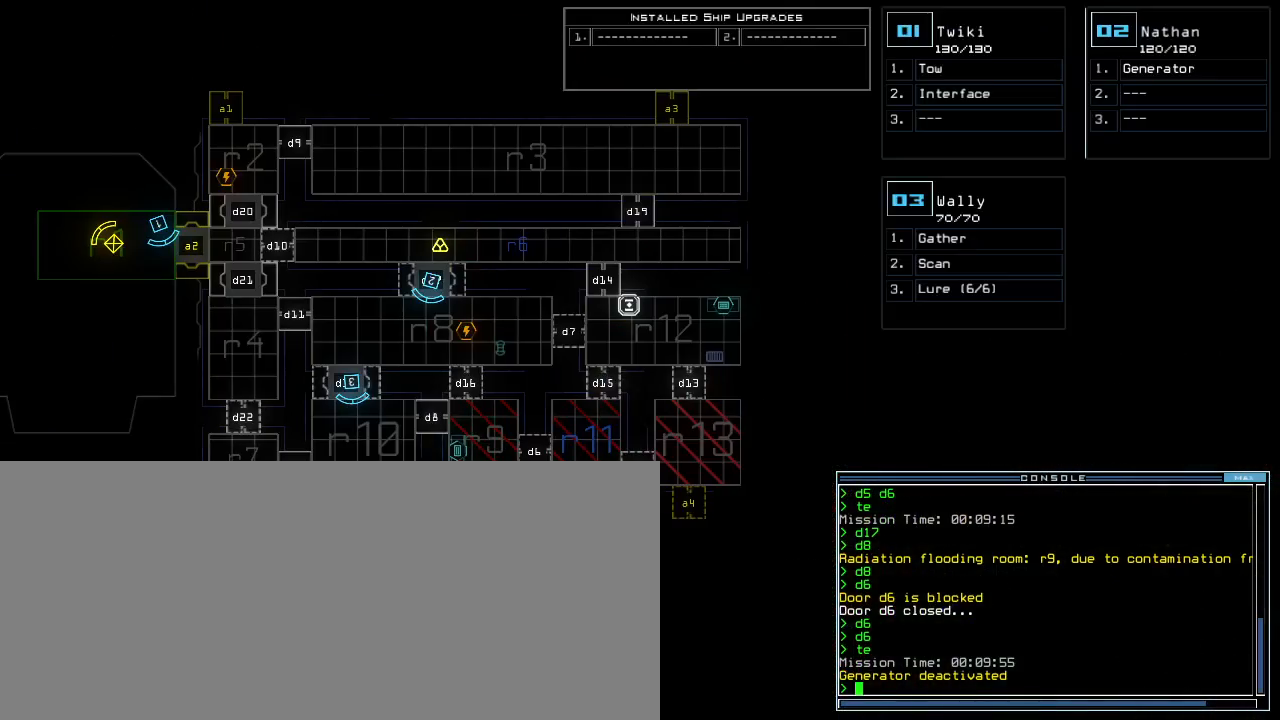
{"keys": ["a", "r", "return"], "events": [[420, "r", "down"], [460, "a", "down"], [500, "return", "down"]]}
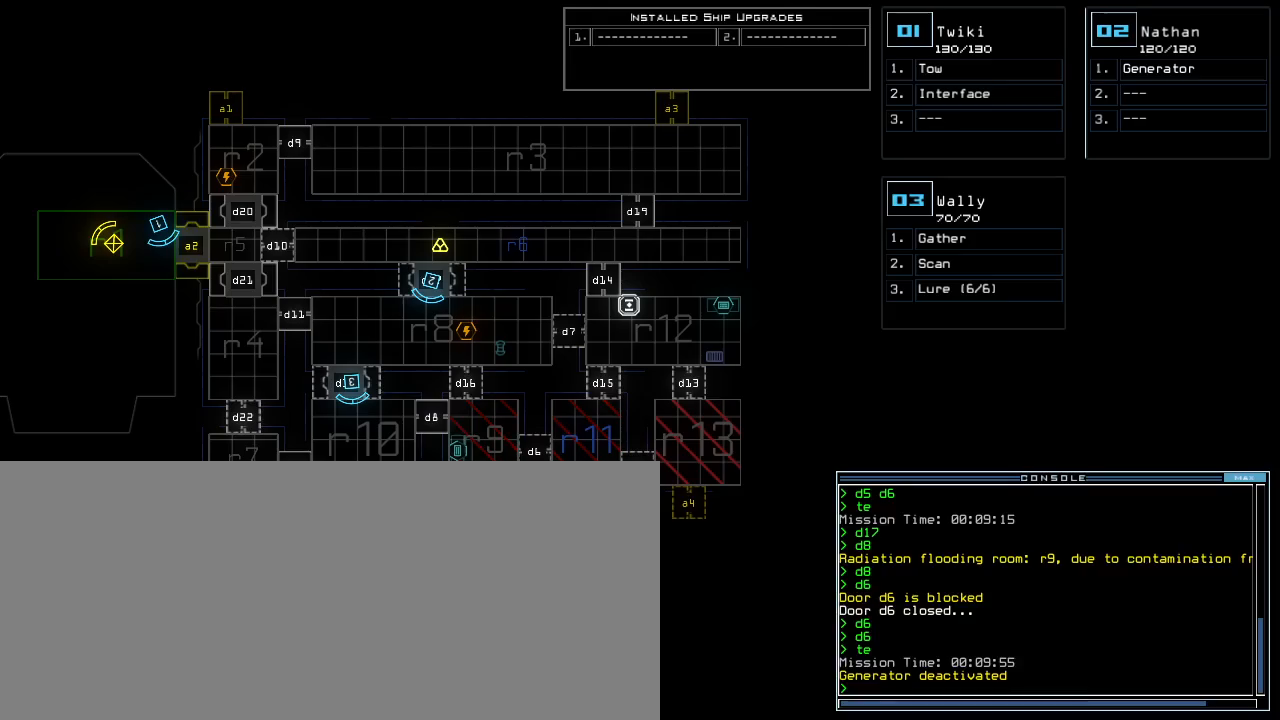
{"keys": [], "events": [[20, "r", "up"], [60, "return", "up"], [80, "a", "up"]]}